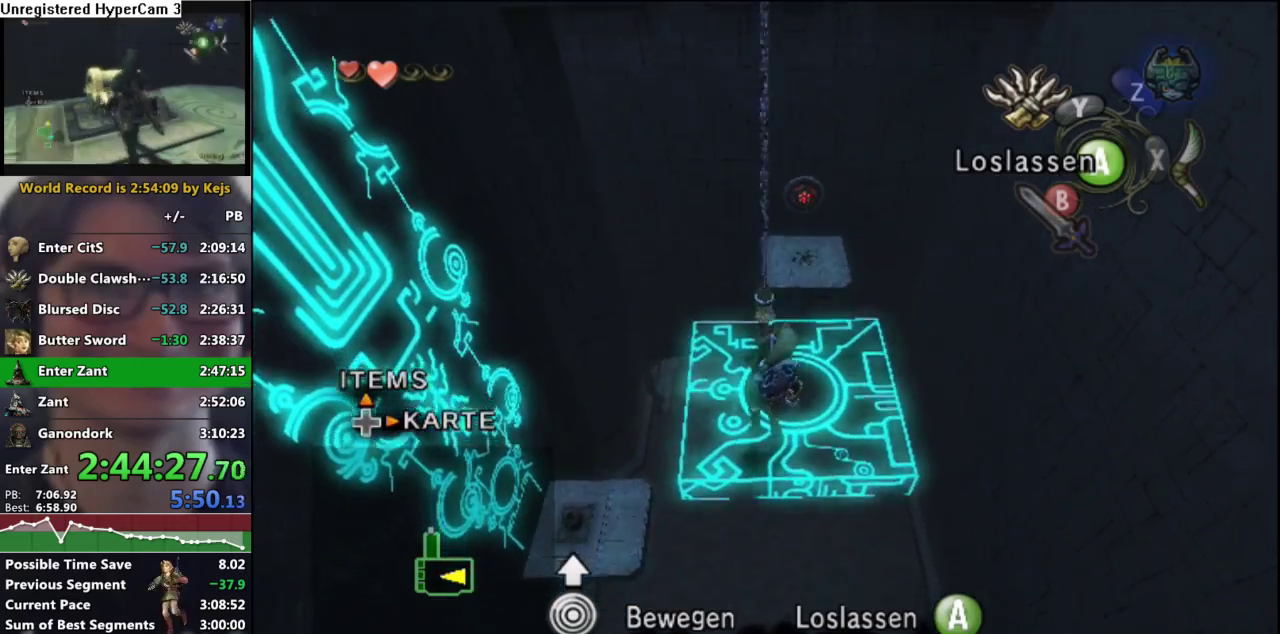
Gameplay with a controller (Nintendo layout); each line is a JSON object with the inputs held at the frame after it. "events" lists button and stick changes between this image and that frame as [ms after this image, input, new state], when the widget could be followed in between. Not read: L3 R3.
{"buttons": [], "left_stick": "center", "right_stick": "center", "events": [[333, "left_stick", "center"]]}
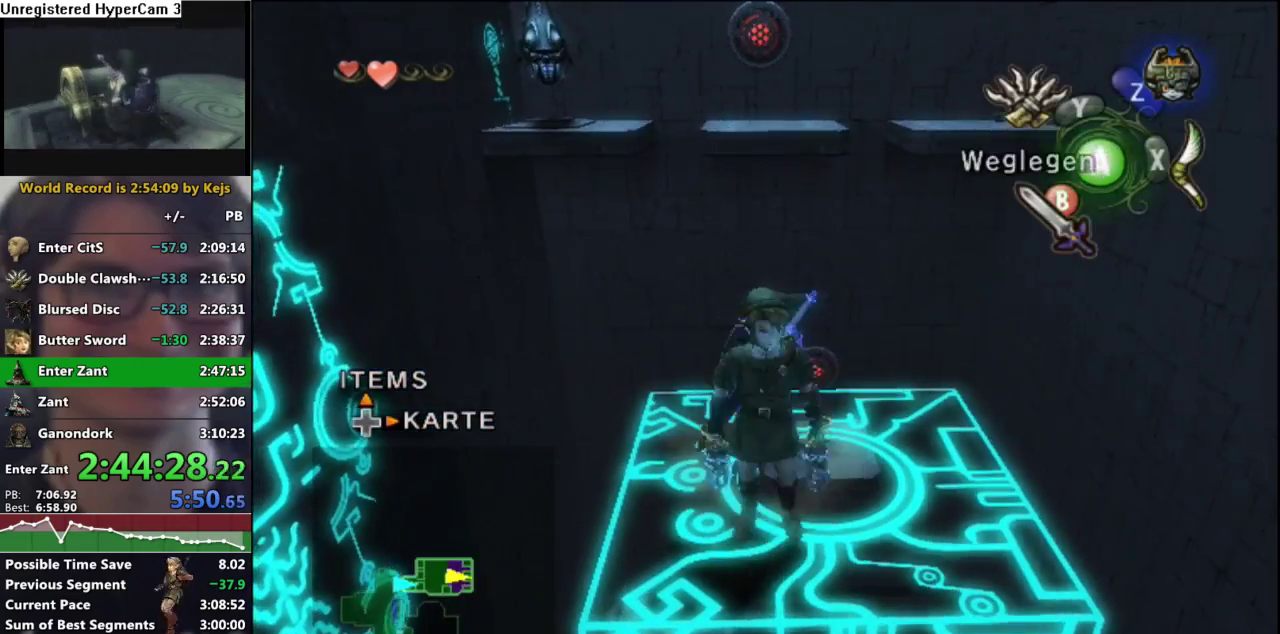
{"buttons": [], "left_stick": "center", "right_stick": "center", "events": [[100, "left_stick", "up"], [300, "left_stick", "center"]]}
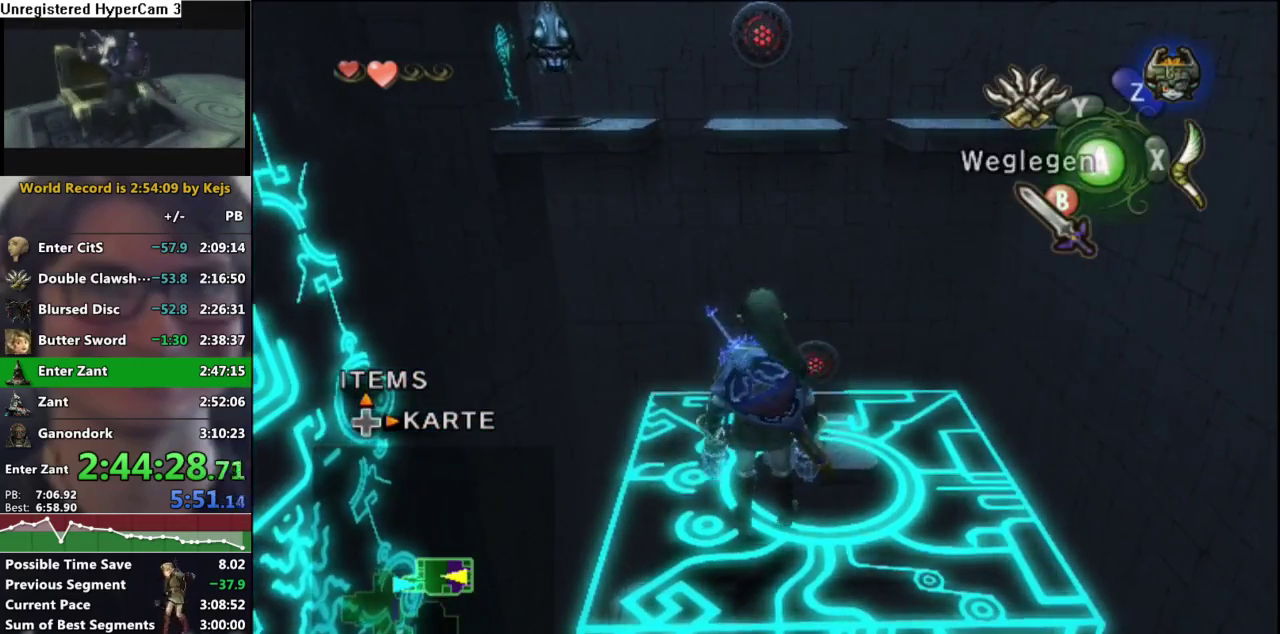
{"buttons": ["L1"], "left_stick": "center", "right_stick": "center", "events": [[100, "L1", "down"], [167, "left_stick", "right"], [433, "left_stick", "center"]]}
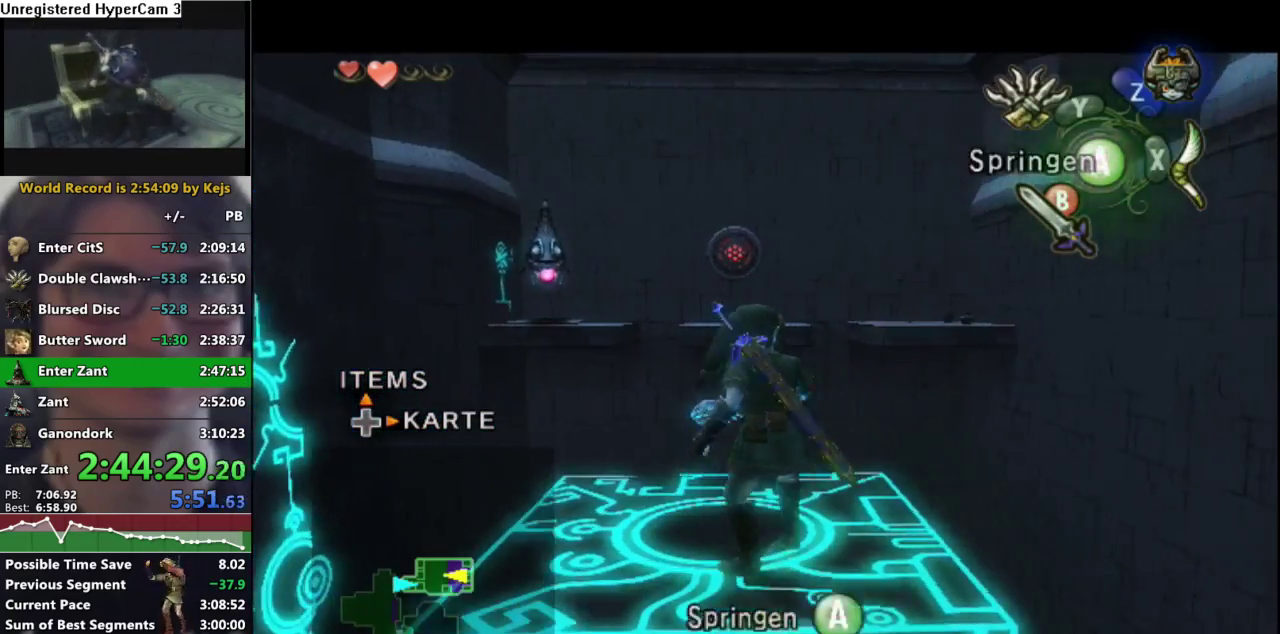
{"buttons": [], "left_stick": "center", "right_stick": "center", "events": [[333, "L1", "up"]]}
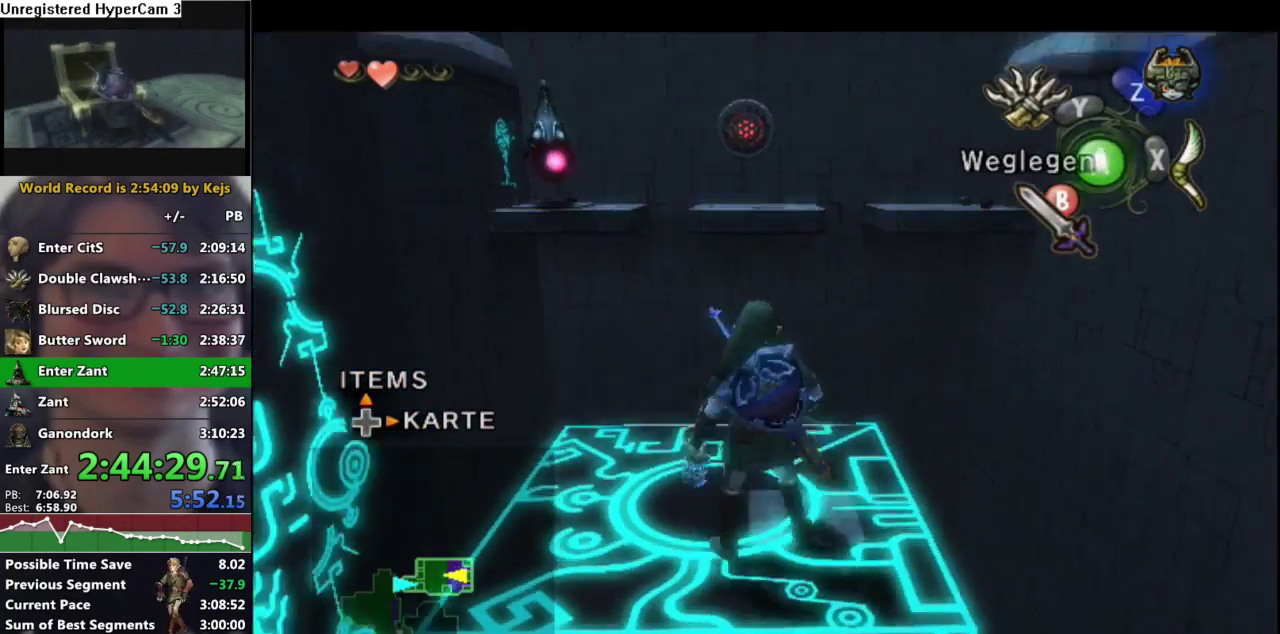
{"buttons": ["L1"], "left_stick": "up-right", "right_stick": "center", "events": [[33, "left_stick", "up-left"], [133, "left_stick", "center"], [167, "L1", "down"], [433, "left_stick", "right"], [500, "left_stick", "up-right"]]}
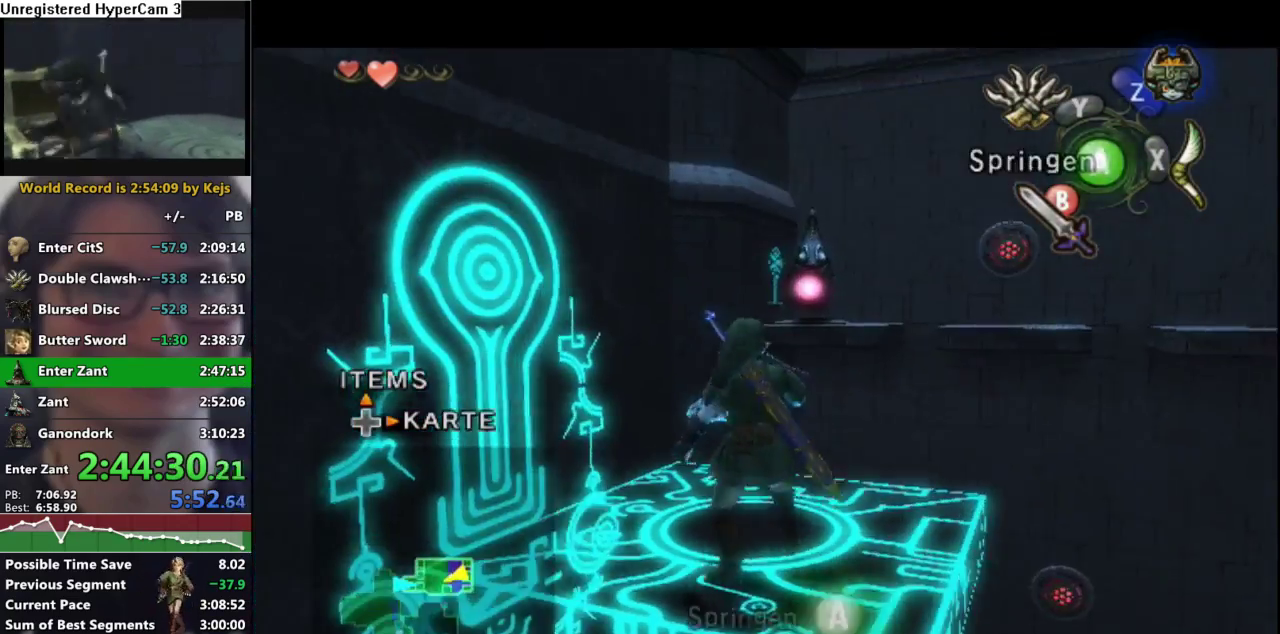
{"buttons": ["L1"], "left_stick": "center", "right_stick": "center", "events": [[50, "left_stick", "center"], [267, "left_stick", "right"], [433, "left_stick", "center"]]}
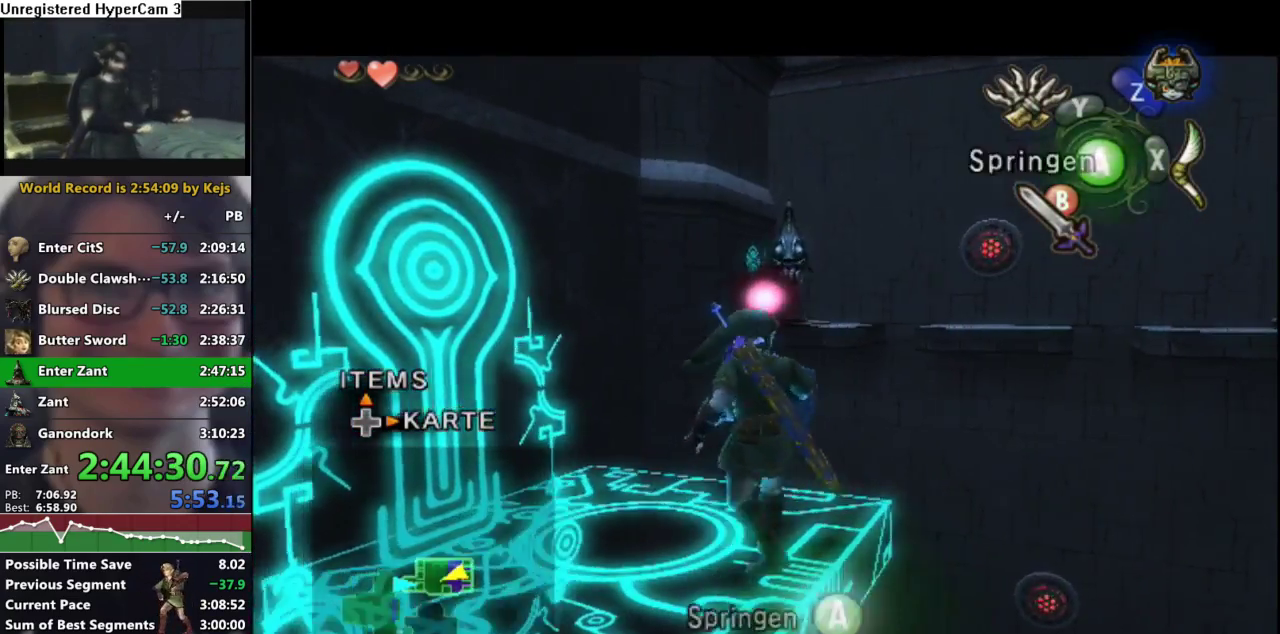
{"buttons": [], "left_stick": "center", "right_stick": "up", "events": [[100, "L1", "up"], [317, "left_stick", "up"], [433, "right_stick", "up"], [450, "left_stick", "center"]]}
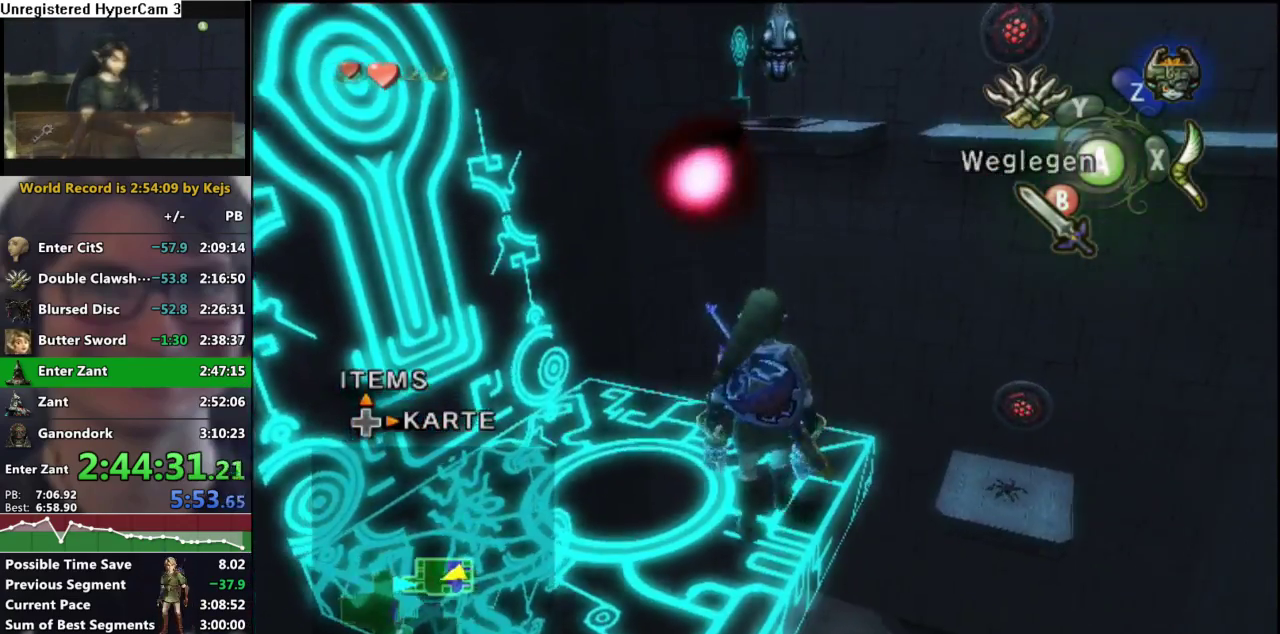
{"buttons": ["X"], "left_stick": "down-right", "right_stick": "center", "events": [[67, "right_stick", "center"], [183, "X", "down"], [267, "left_stick", "down-right"]]}
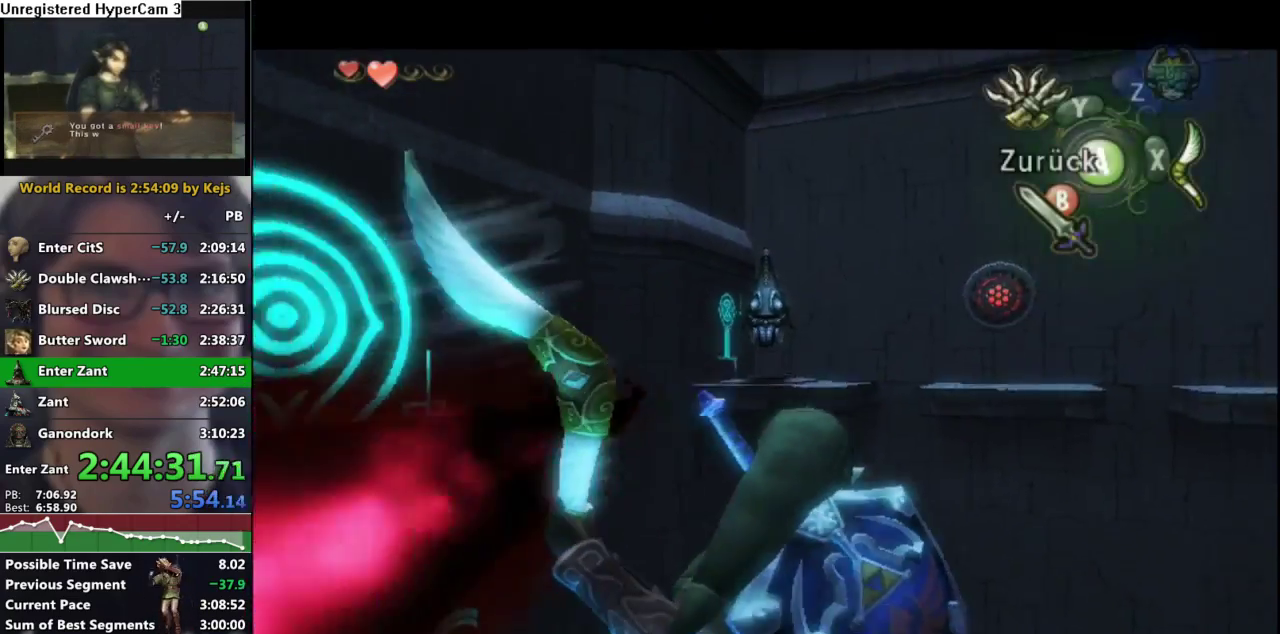
{"buttons": ["X"], "left_stick": "center", "right_stick": "center", "events": [[133, "left_stick", "center"], [367, "left_stick", "right"], [500, "left_stick", "center"]]}
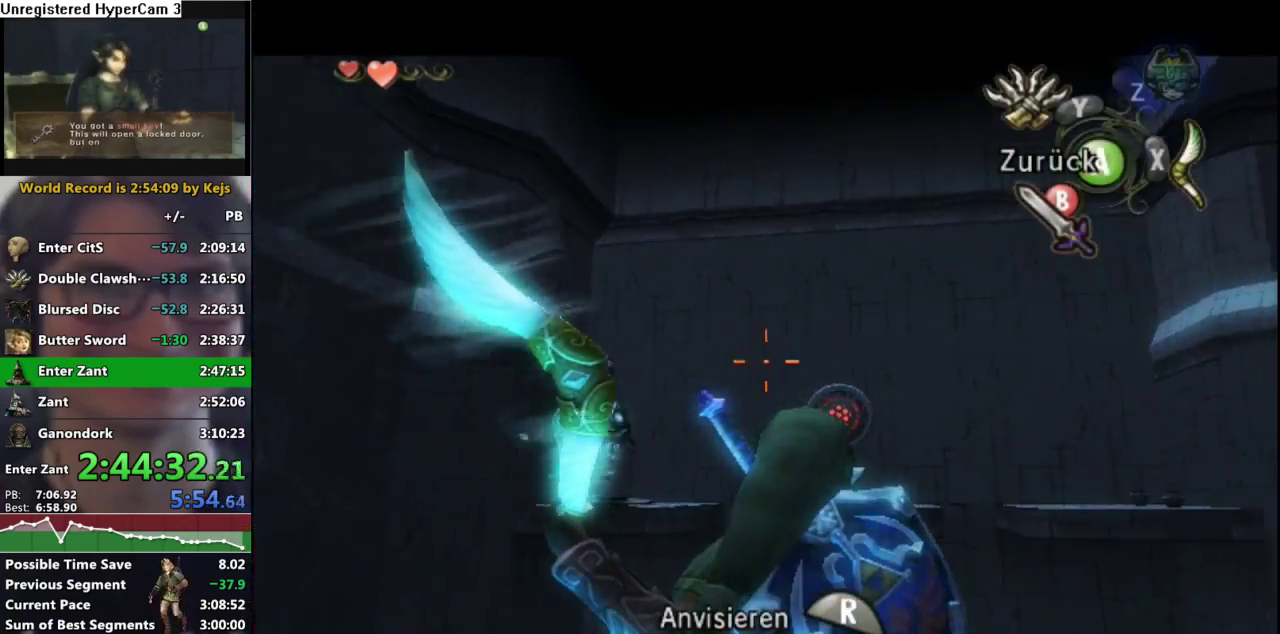
{"buttons": [], "left_stick": "center", "right_stick": "center", "events": [[83, "A", "down"], [217, "A", "up"], [300, "X", "up"]]}
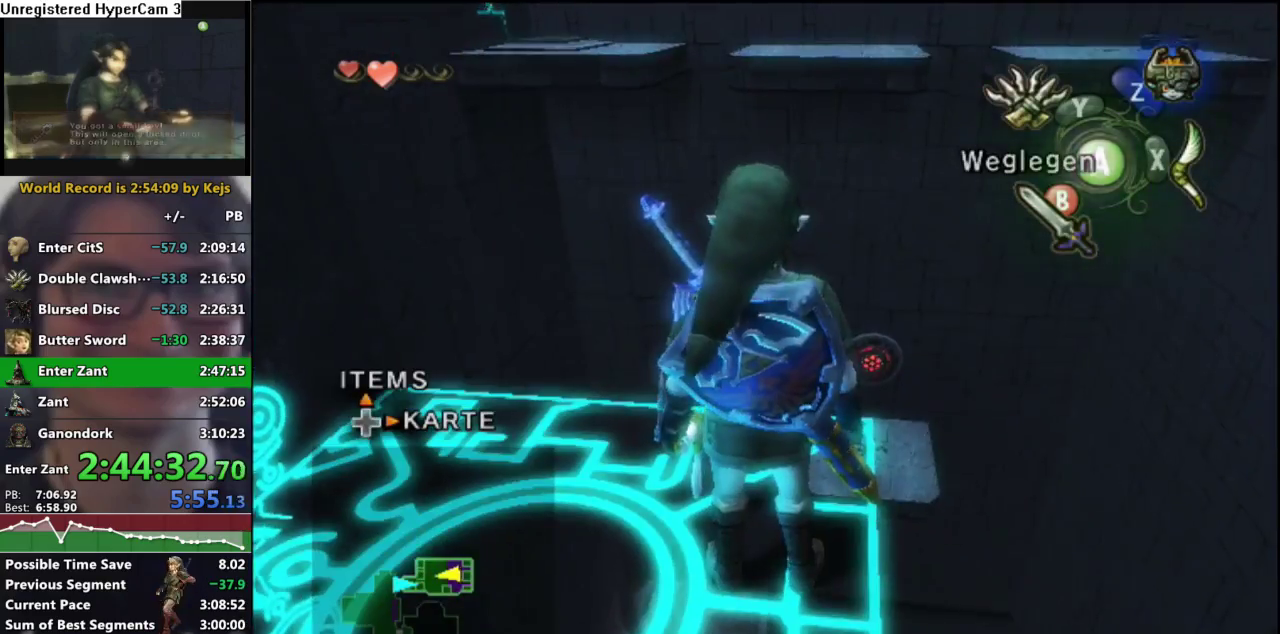
{"buttons": [], "left_stick": "up", "right_stick": "center", "events": [[17, "left_stick", "up"], [117, "left_stick", "up-right"], [250, "left_stick", "center"], [450, "left_stick", "up"]]}
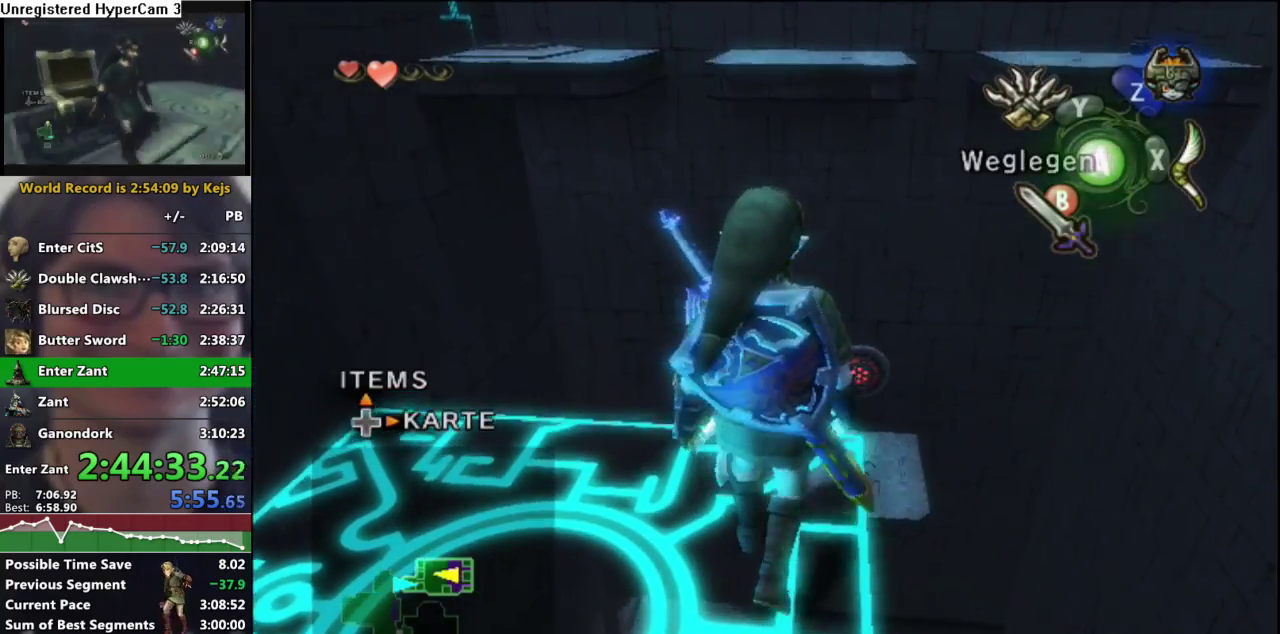
{"buttons": [], "left_stick": "center", "right_stick": "up", "events": [[167, "left_stick", "center"], [433, "right_stick", "up"]]}
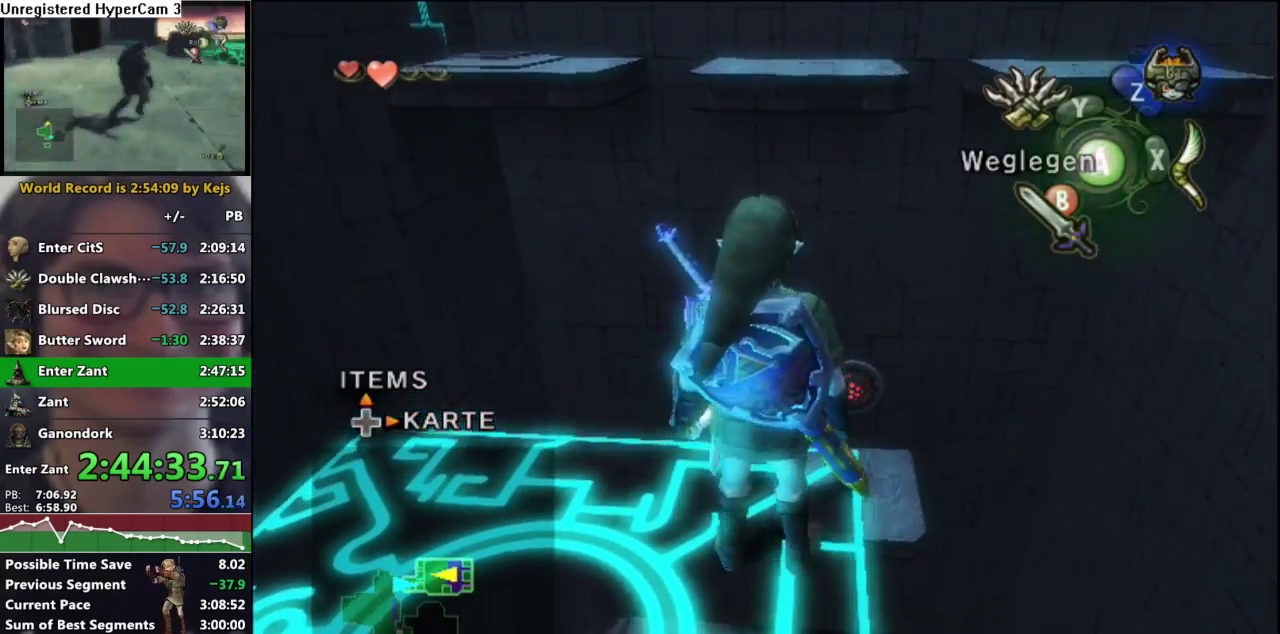
{"buttons": ["Y"], "left_stick": "down", "right_stick": "center", "events": [[17, "right_stick", "center"], [133, "Y", "down"], [267, "left_stick", "down"]]}
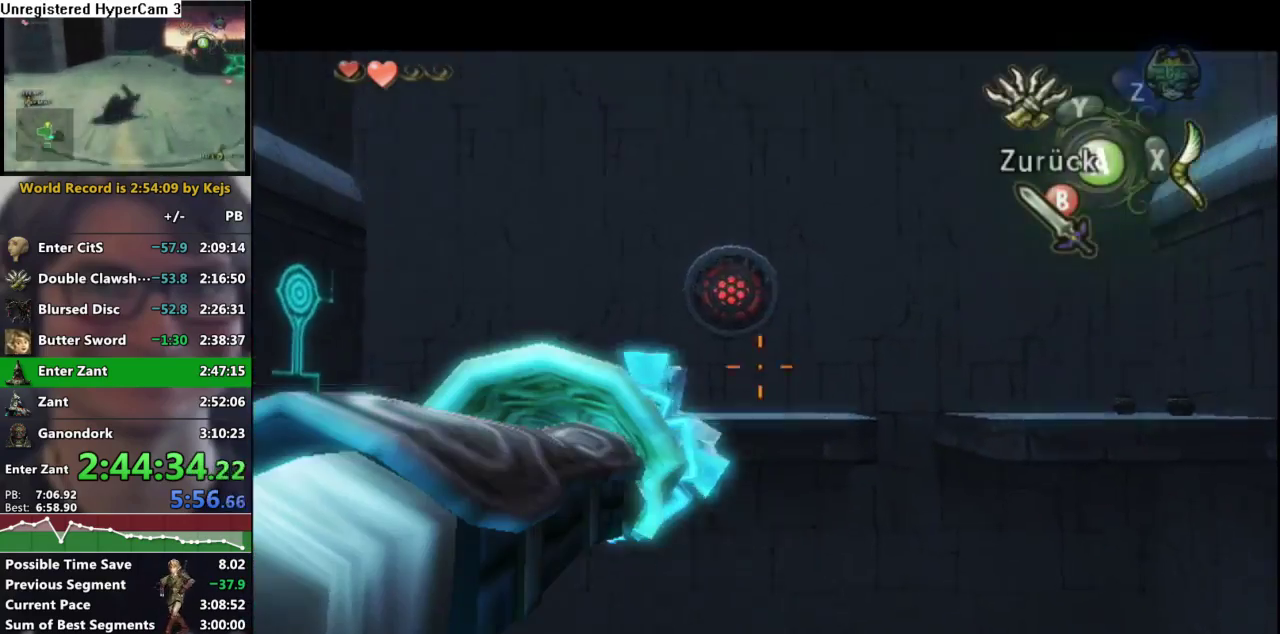
{"buttons": ["Y"], "left_stick": "center", "right_stick": "center", "events": [[17, "left_stick", "center"], [350, "left_stick", "left"], [433, "left_stick", "center"]]}
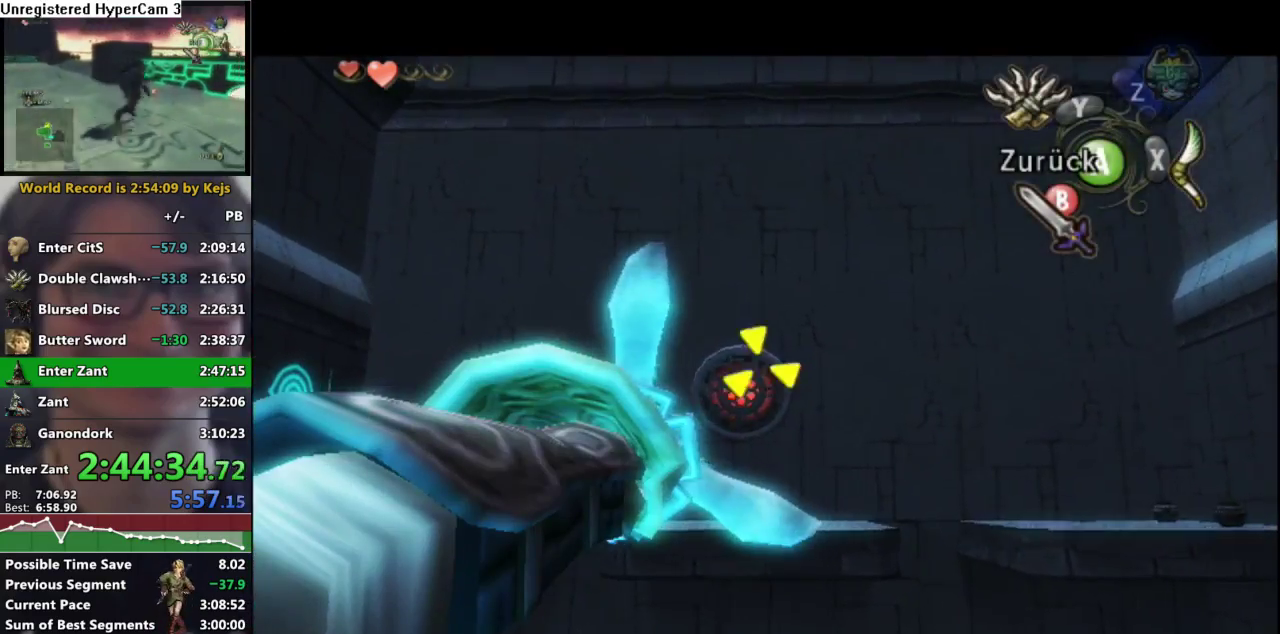
{"buttons": [], "left_stick": "center", "right_stick": "center", "events": [[33, "Y", "up"]]}
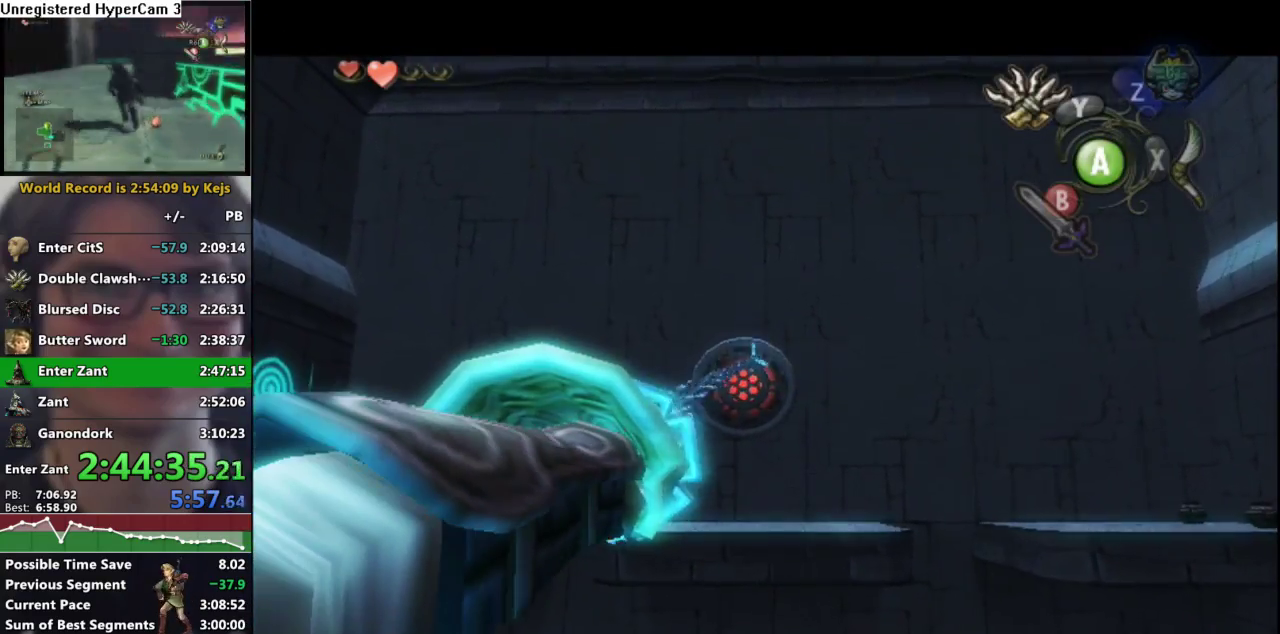
{"buttons": [], "left_stick": "center", "right_stick": "center", "events": []}
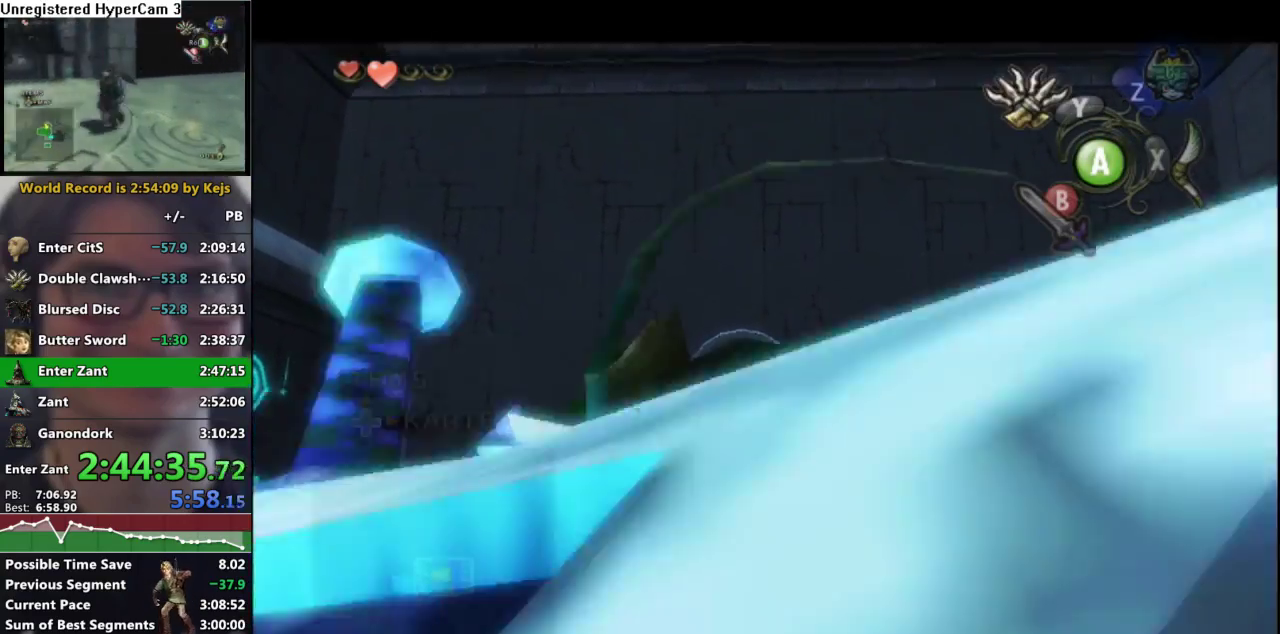
{"buttons": [], "left_stick": "center", "right_stick": "center", "events": []}
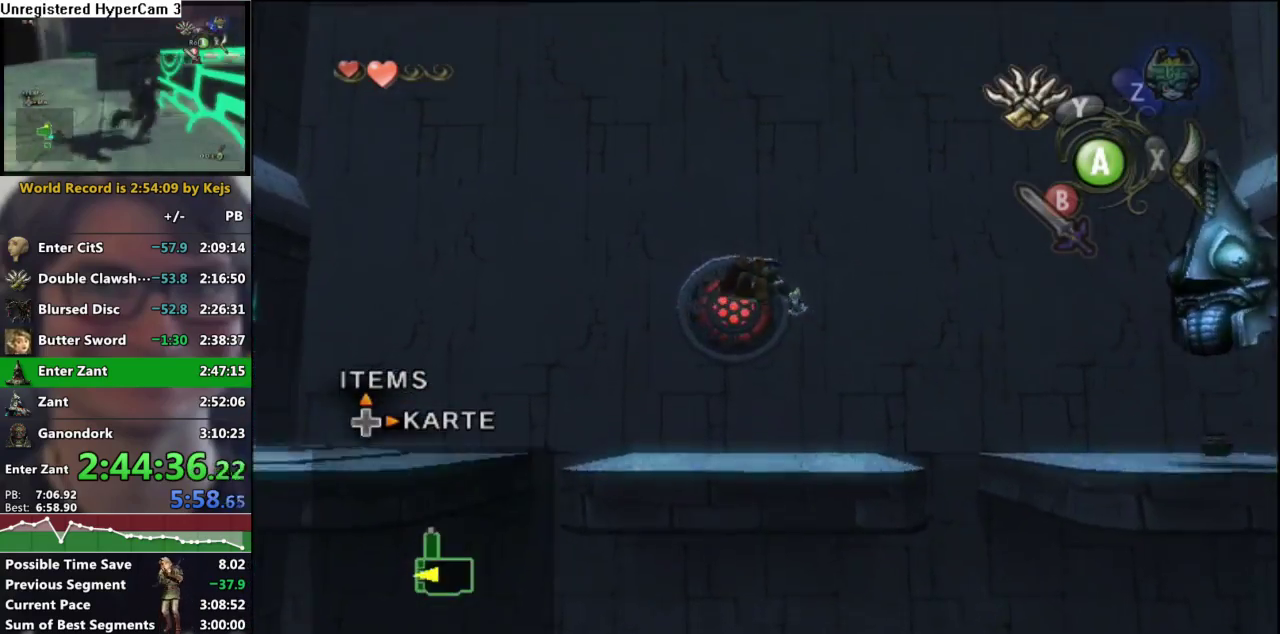
{"buttons": ["A"], "left_stick": "center", "right_stick": "center", "events": [[450, "A", "down"]]}
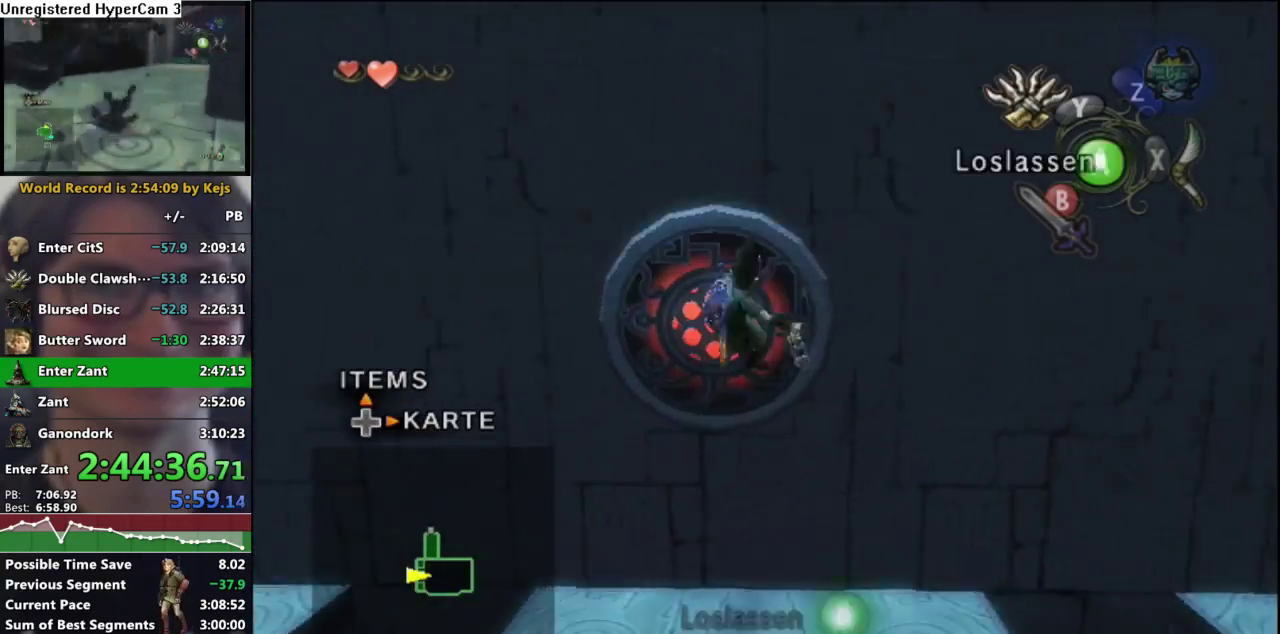
{"buttons": [], "left_stick": "right", "right_stick": "left", "events": [[50, "A", "up"], [117, "B", "down"], [250, "B", "up"], [267, "right_stick", "down-left"], [300, "left_stick", "down-right"], [350, "right_stick", "left"], [450, "left_stick", "right"]]}